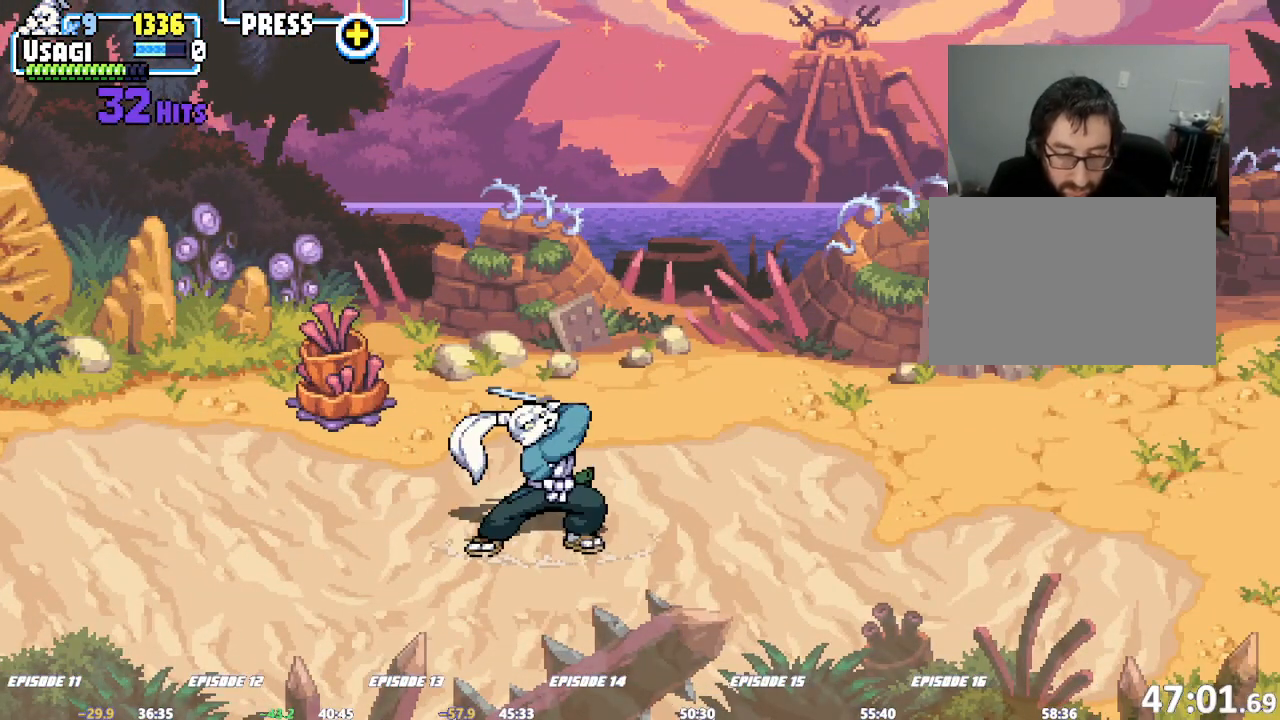
Gameplay with a controller (arcade stick); each line is a JSON object with the inputs held at the frame after it (dt_ms = milliseconds from this image to that frame). "events" lists button and stick changes between this image and that frame as [ms after this image, input, new state], when the widget could be followed in between. Not read: DPAD_RIGHT L3 R3.
{"dt_ms": 500, "buttons": ["SQUARE"], "left_stick": "center", "events": []}
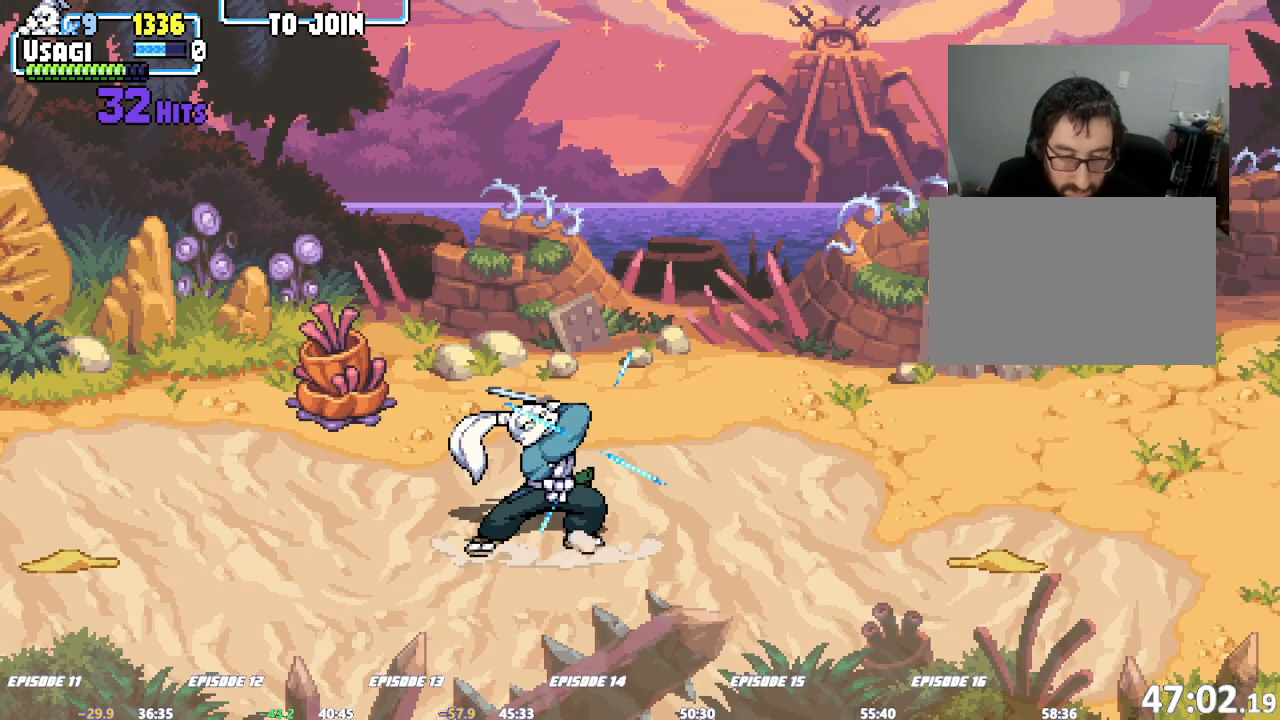
{"dt_ms": 500, "buttons": ["SQUARE"], "left_stick": "center", "events": []}
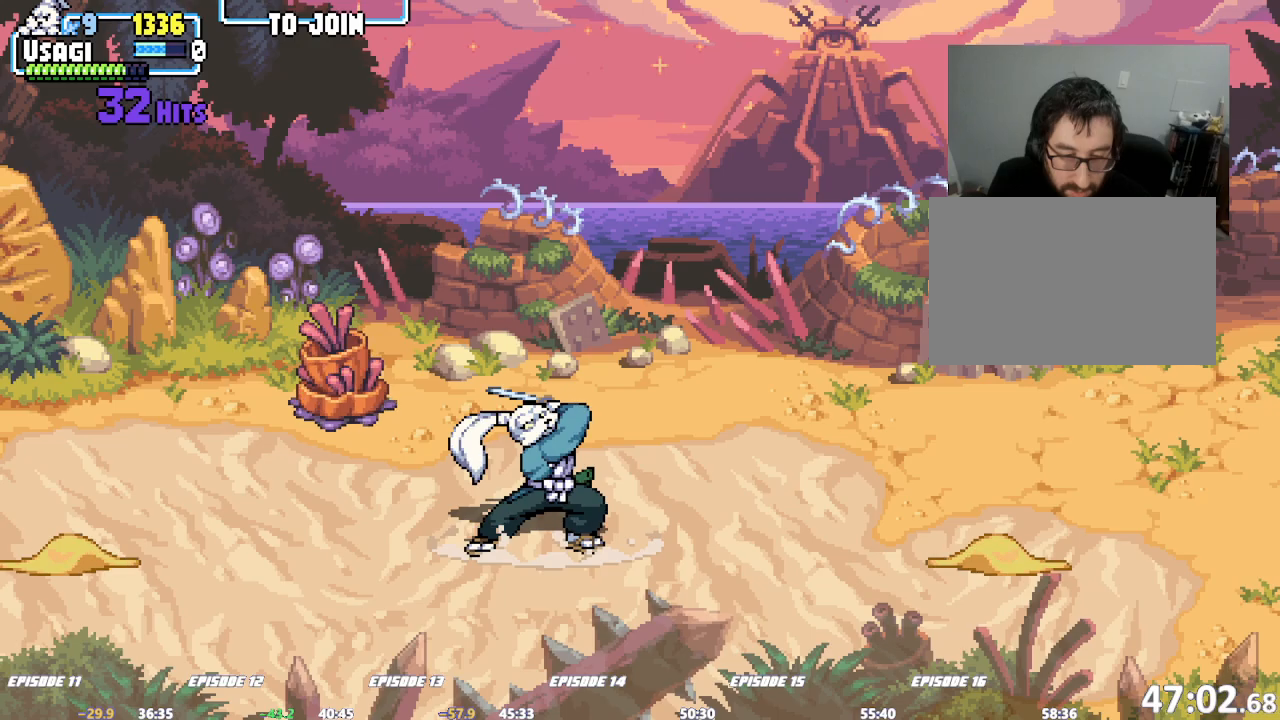
{"dt_ms": 500, "buttons": [], "left_stick": "center", "events": [[167, "SQUARE", "up"]]}
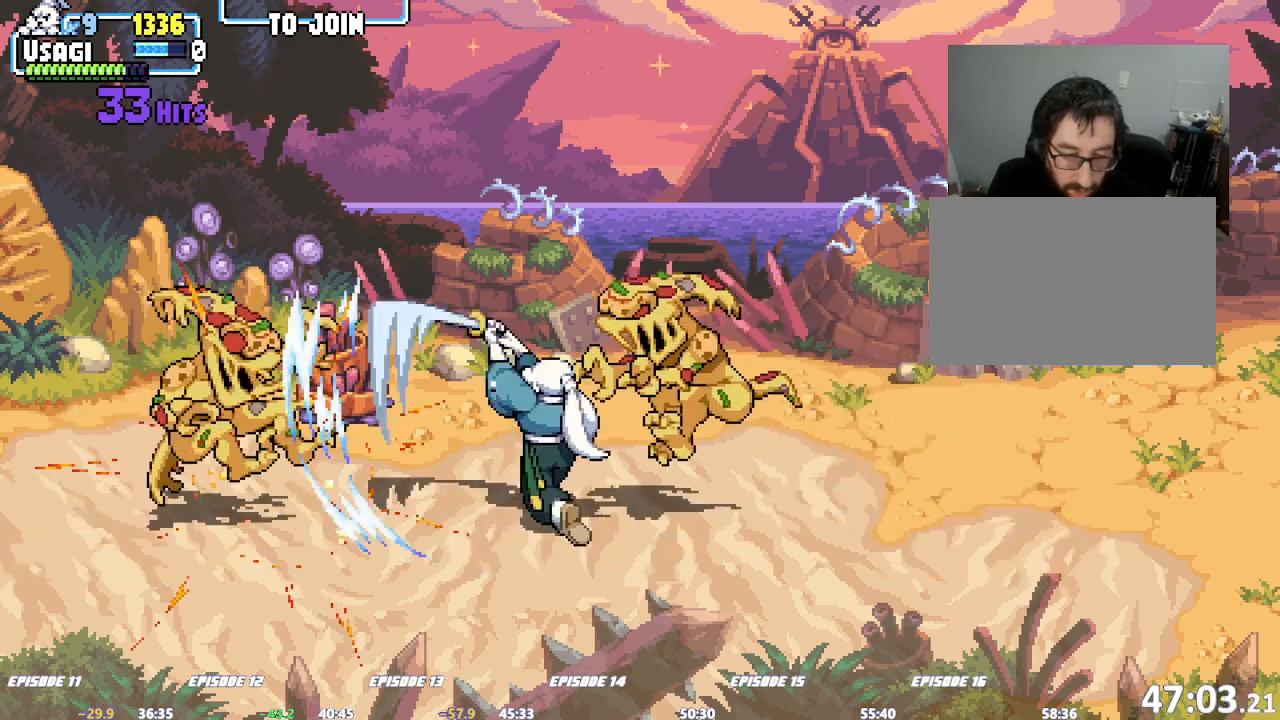
{"dt_ms": 500, "buttons": [], "left_stick": "center", "events": []}
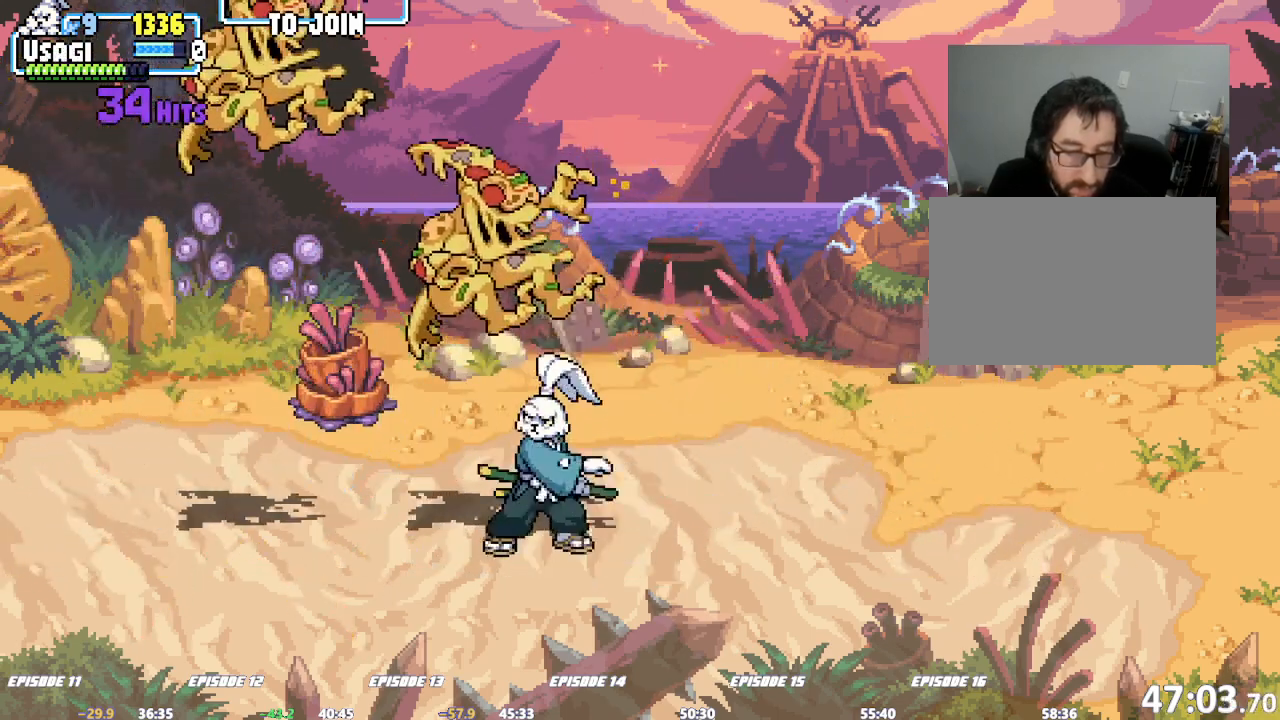
{"dt_ms": 500, "buttons": [], "left_stick": "center", "events": []}
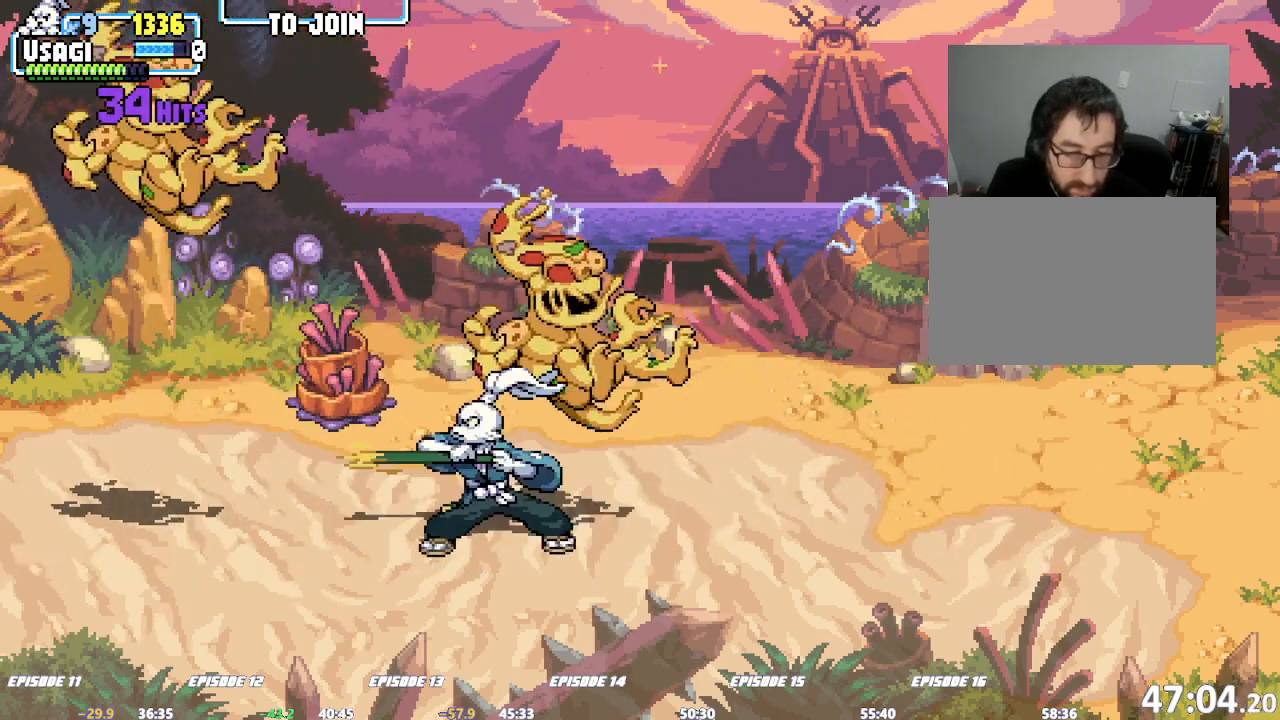
{"dt_ms": 500, "buttons": [], "left_stick": "center", "events": [[17, "SQUARE", "down"], [67, "SQUARE", "up"], [117, "SQUARE", "down"], [433, "SQUARE", "up"]]}
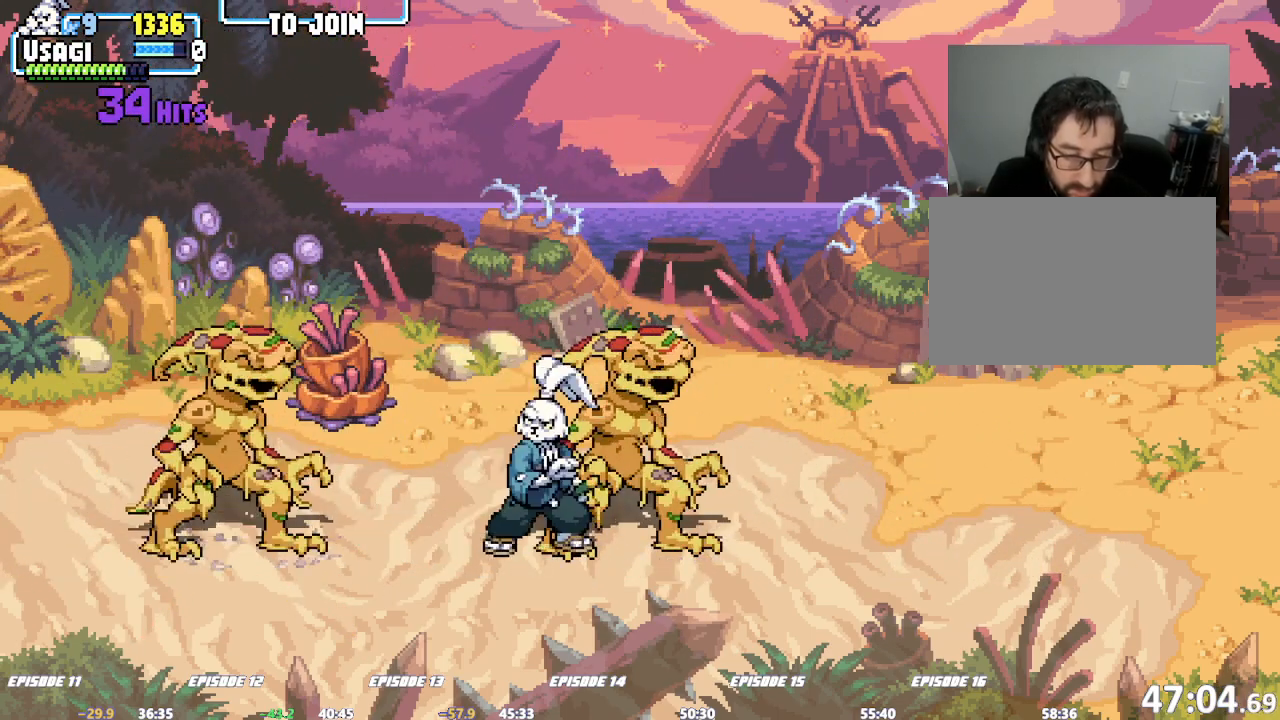
{"dt_ms": 500, "buttons": ["SQUARE"], "left_stick": "center"}
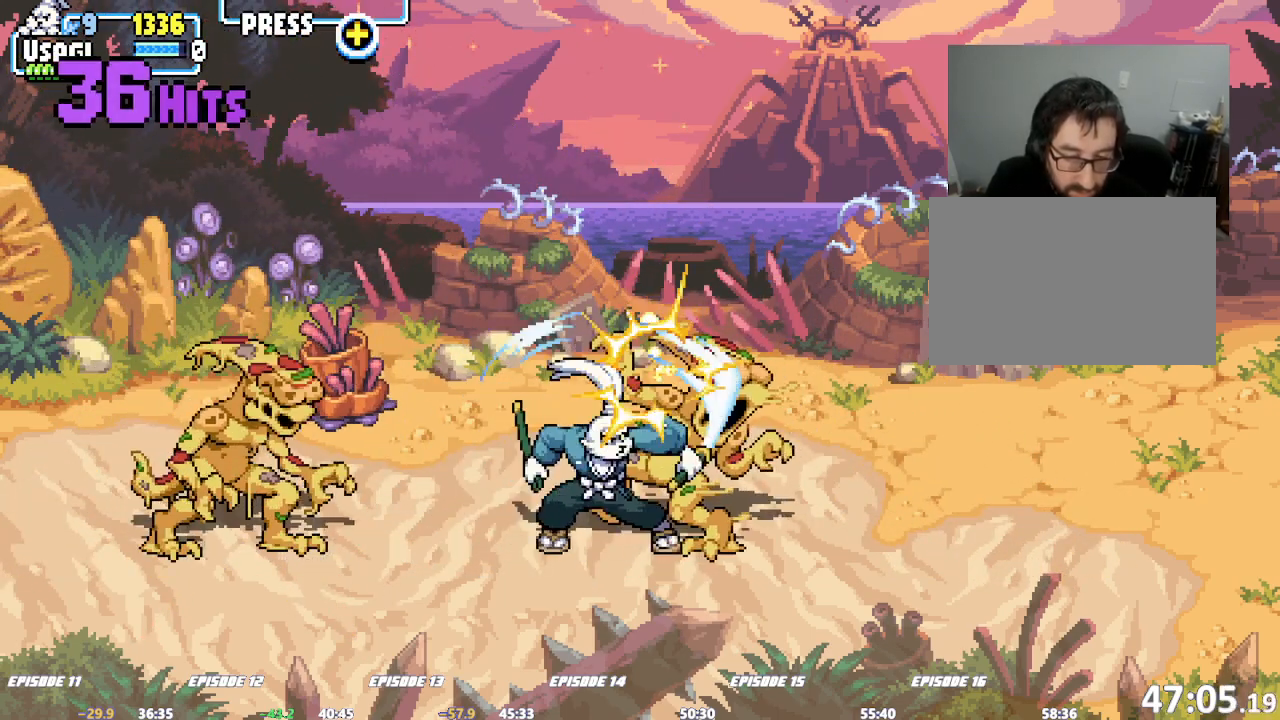
{"dt_ms": 1000, "buttons": [], "left_stick": "left"}
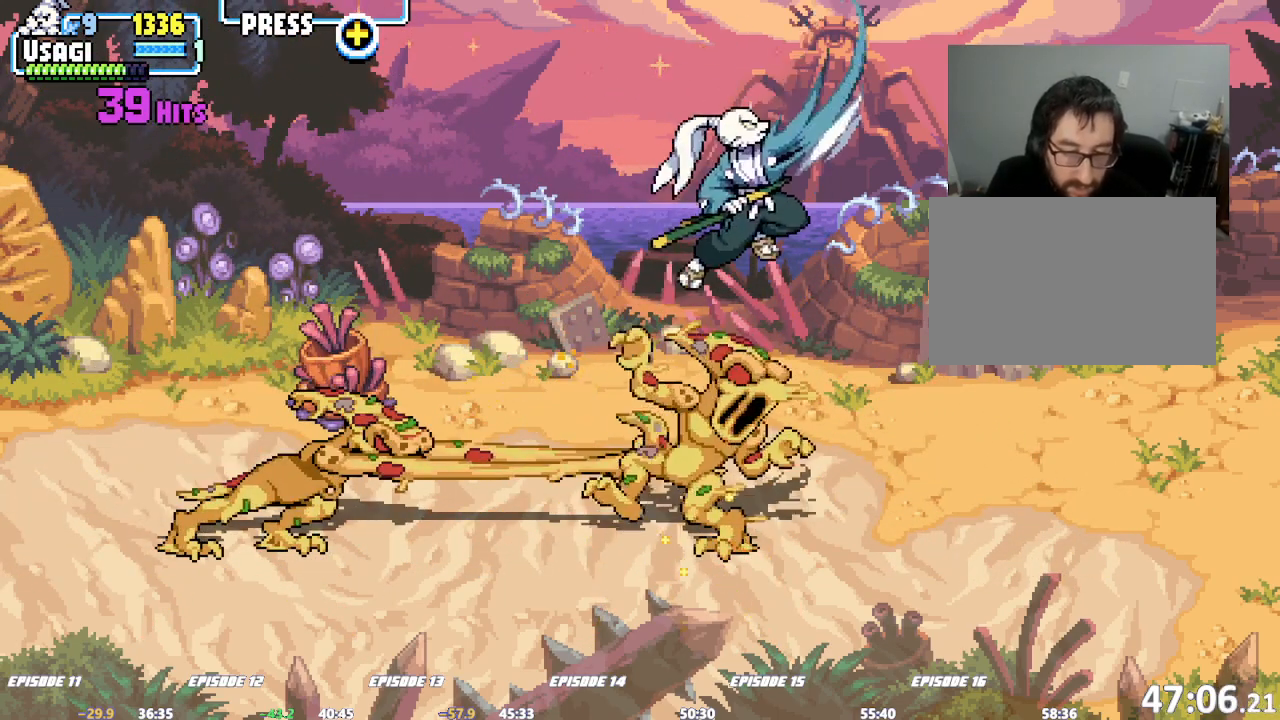
{"dt_ms": 500, "buttons": [], "left_stick": "center", "events": [[83, "SQUARE", "down"], [150, "SQUARE", "up"], [300, "left_stick", "center"]]}
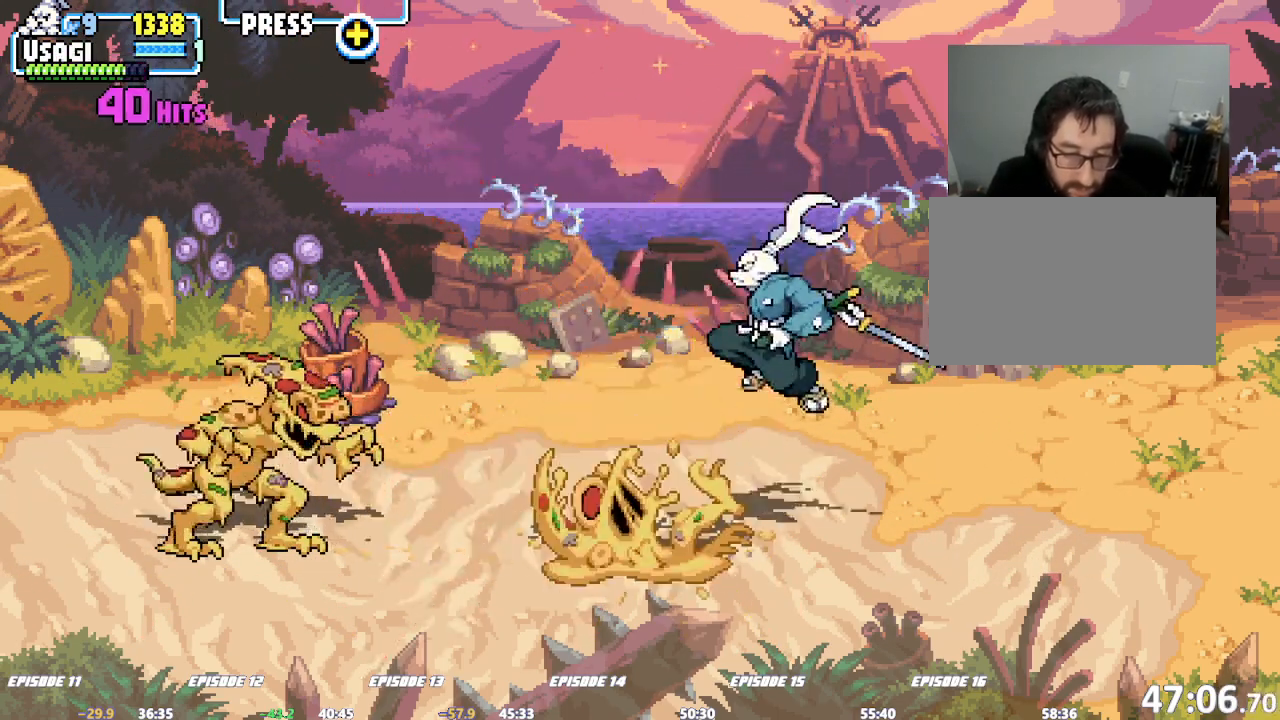
{"dt_ms": 500, "buttons": ["SQUARE"], "left_stick": "left", "events": [[50, "left_stick", "left"], [467, "SQUARE", "down"]]}
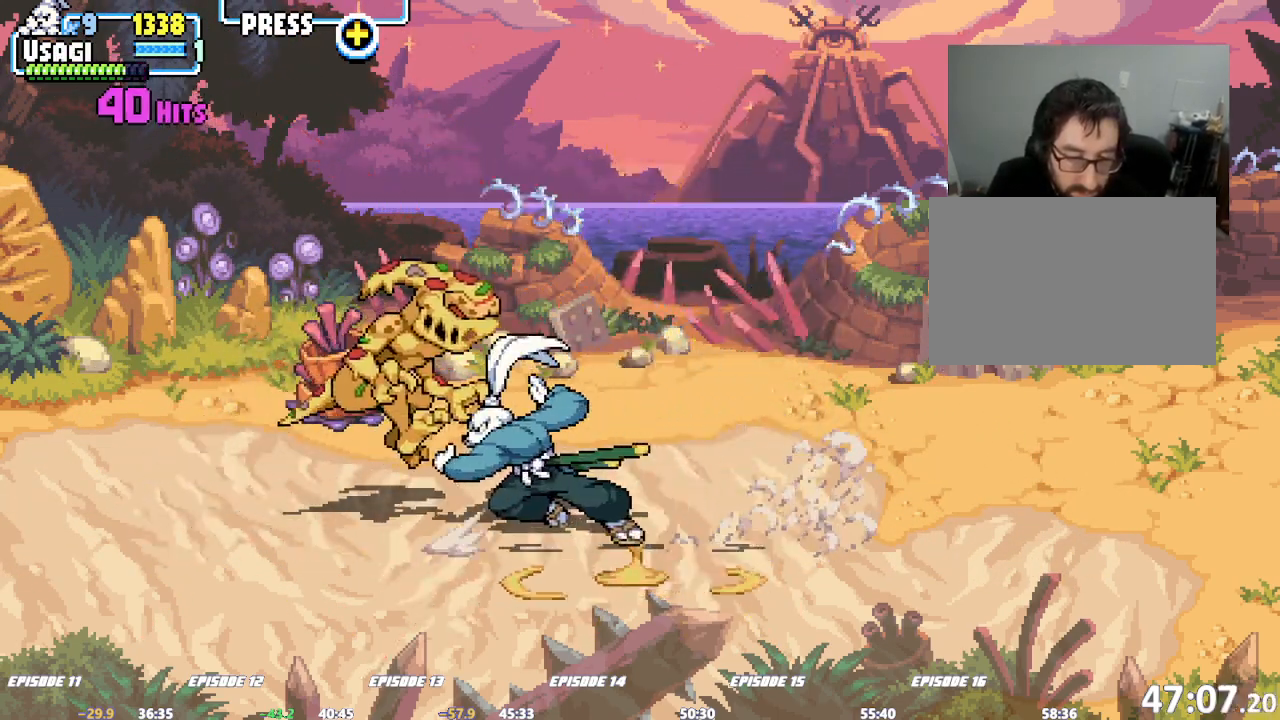
{"dt_ms": 500, "buttons": ["SQUARE"], "left_stick": "center", "events": [[17, "SQUARE", "up"], [83, "SQUARE", "down"], [133, "SQUARE", "up"], [183, "SQUARE", "down"], [233, "left_stick", "center"], [317, "SQUARE", "up"], [433, "SQUARE", "down"]]}
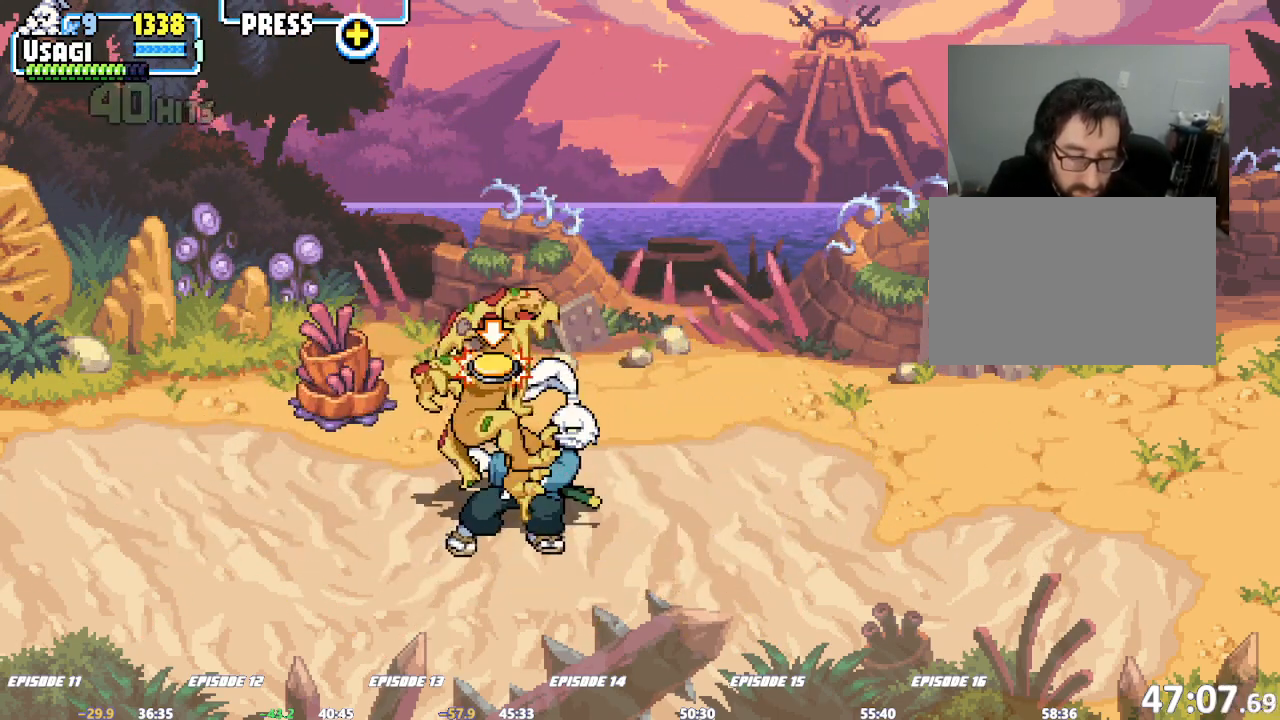
{"dt_ms": 500, "buttons": ["SQUARE", "TRIANGLE"], "left_stick": "left", "events": [[33, "SQUARE", "up"], [83, "SQUARE", "down"], [83, "left_stick", "down-left"], [100, "TRIANGLE", "down"], [183, "TRIANGLE", "up"], [200, "TRIANGLE", "down"], [217, "left_stick", "center"], [267, "TRIANGLE", "up"], [267, "left_stick", "left"], [300, "TRIANGLE", "down"], [350, "SQUARE", "up"], [350, "TRIANGLE", "up"], [400, "SQUARE", "down"], [400, "TRIANGLE", "down"], [450, "TRIANGLE", "up"], [483, "TRIANGLE", "down"]]}
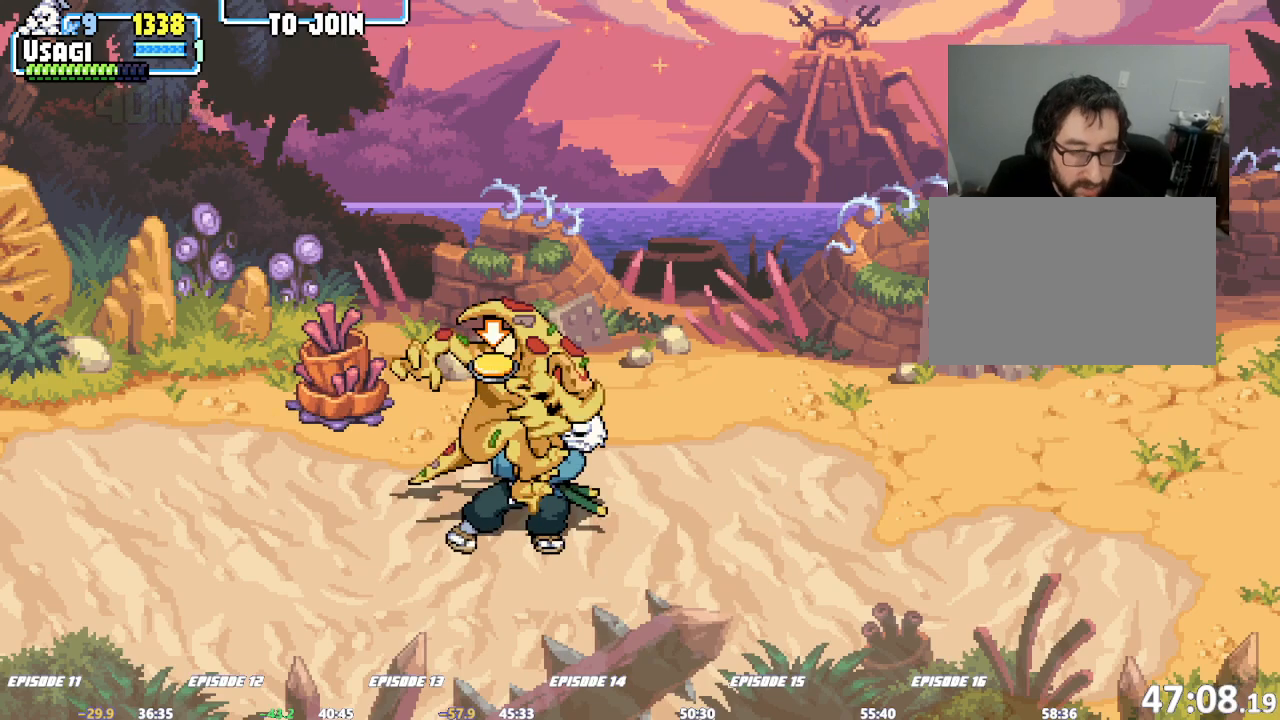
{"dt_ms": 500, "buttons": [], "left_stick": "left", "events": [[33, "TRIANGLE", "up"], [100, "TRIANGLE", "down"], [117, "TRIANGLE", "up"], [133, "SQUARE", "up"], [183, "SQUARE", "down"], [183, "TRIANGLE", "down"], [250, "TRIANGLE", "up"], [283, "TRIANGLE", "down"], [300, "SQUARE", "up"], [300, "TRIANGLE", "up"], [367, "SQUARE", "down"], [367, "TRIANGLE", "down"], [417, "SQUARE", "up"], [417, "TRIANGLE", "up"]]}
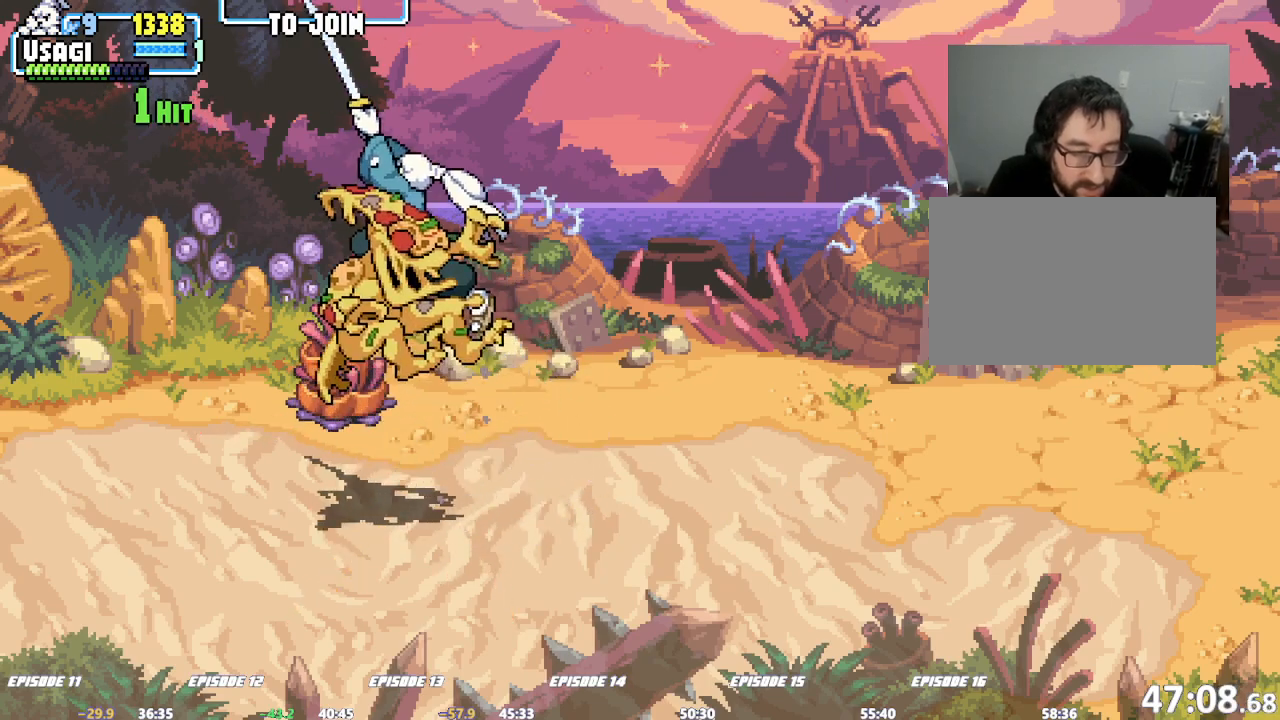
{"dt_ms": 500, "buttons": [], "left_stick": "center", "events": [[250, "SQUARE", "down"], [283, "left_stick", "center"], [483, "SQUARE", "up"]]}
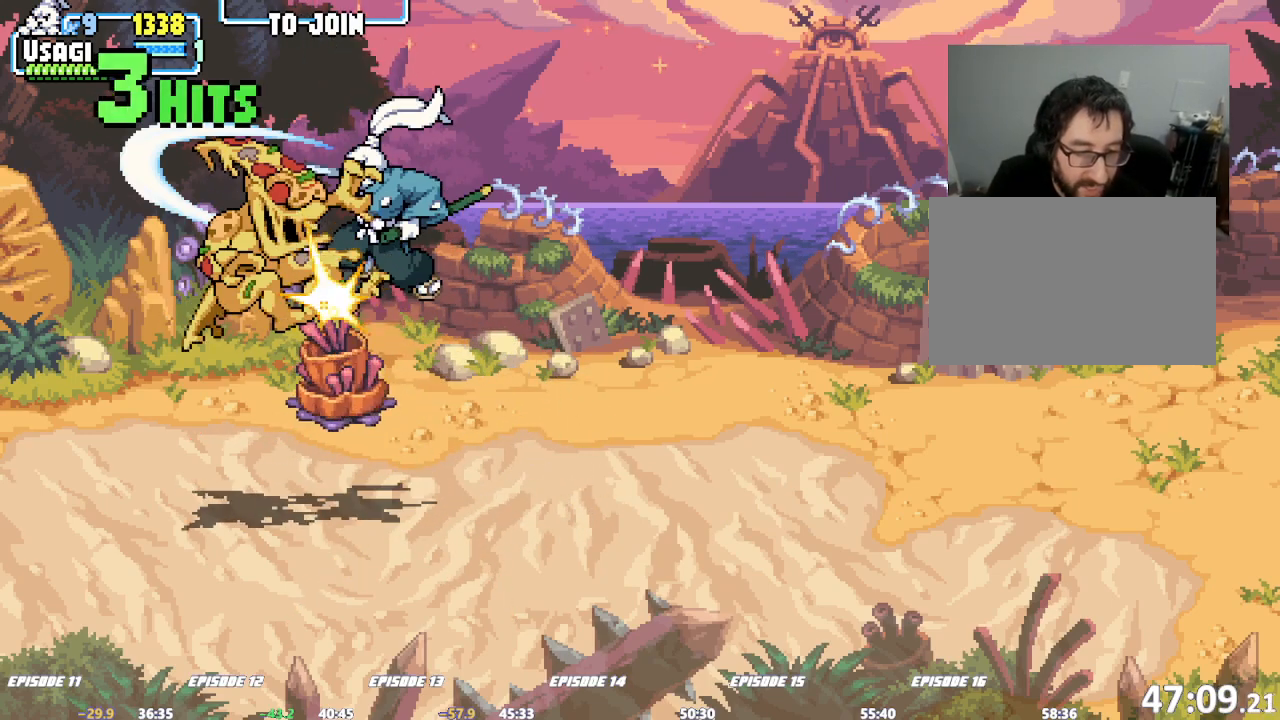
{"dt_ms": 500, "buttons": ["SQUARE"], "left_stick": "center", "events": [[33, "SQUARE", "down"], [350, "SQUARE", "up"], [400, "SQUARE", "down"]]}
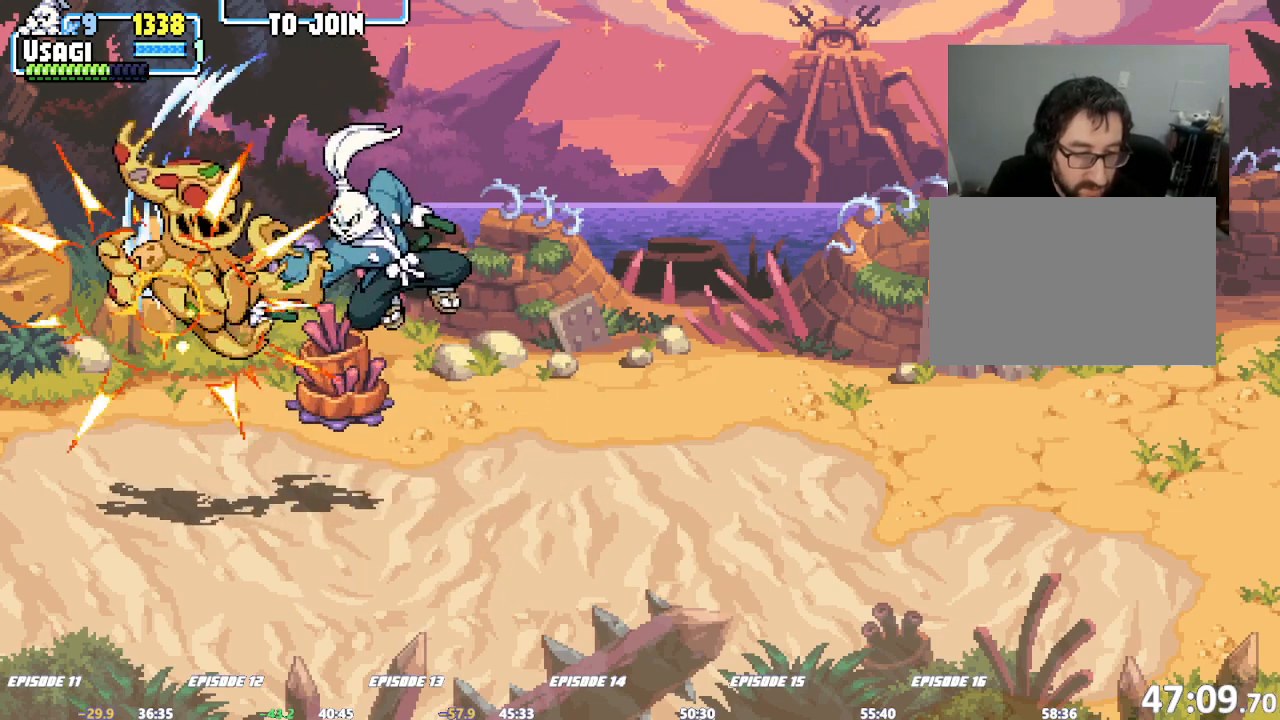
{"dt_ms": 500, "buttons": ["SQUARE"], "left_stick": "center", "events": [[117, "SQUARE", "up"], [450, "SQUARE", "down"]]}
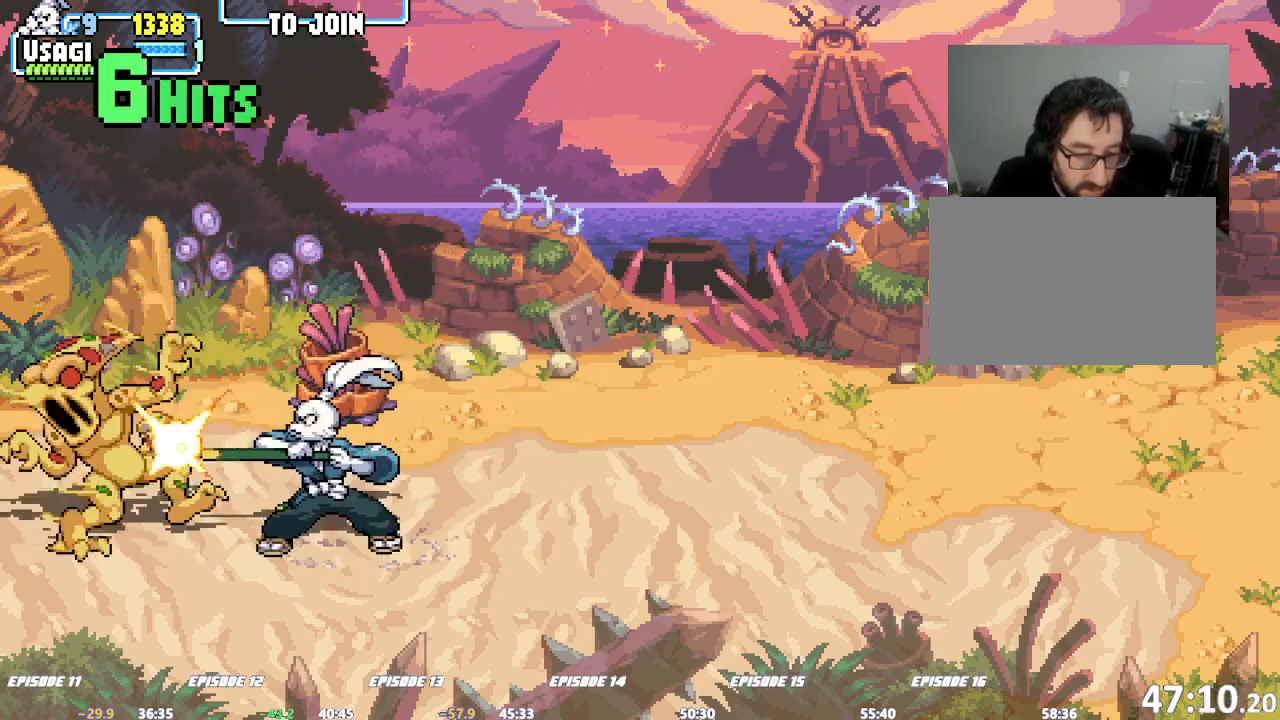
{"dt_ms": 500, "buttons": [], "left_stick": "center", "events": [[133, "SQUARE", "up"], [183, "SQUARE", "down"], [233, "SQUARE", "up"]]}
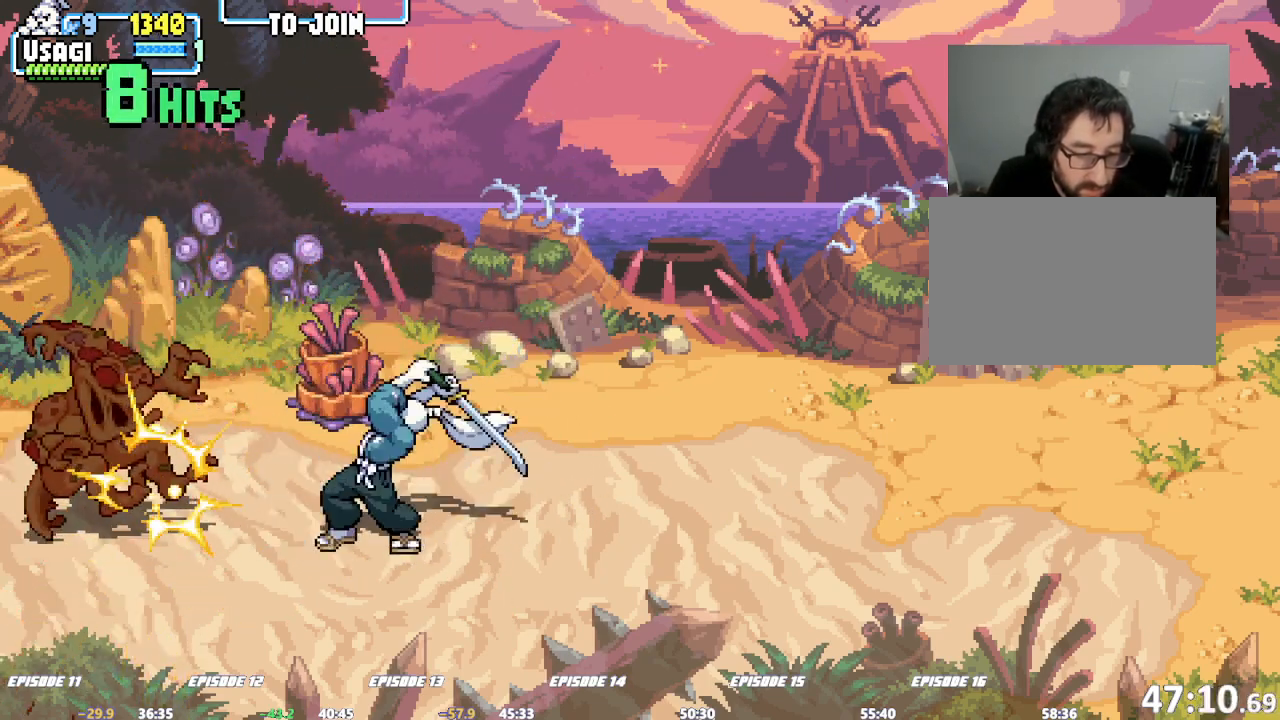
{"dt_ms": 1000, "buttons": [], "left_stick": "center"}
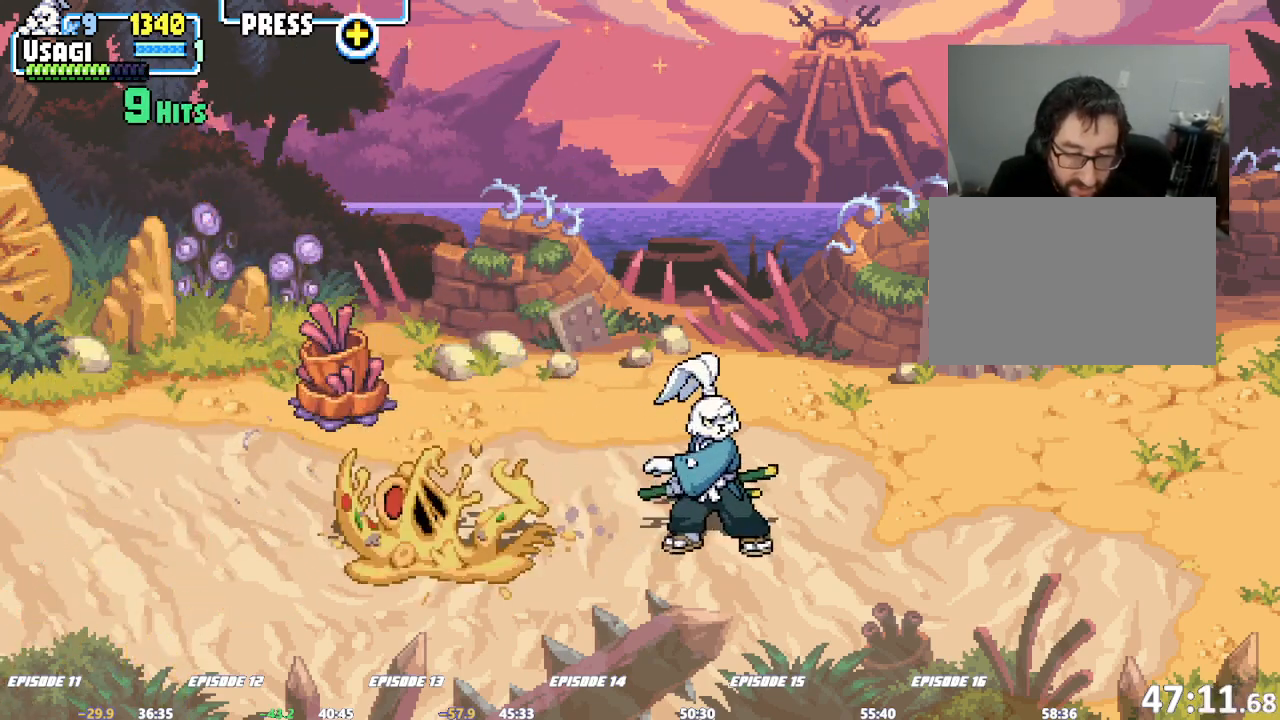
{"dt_ms": 500, "buttons": [], "left_stick": "center", "events": []}
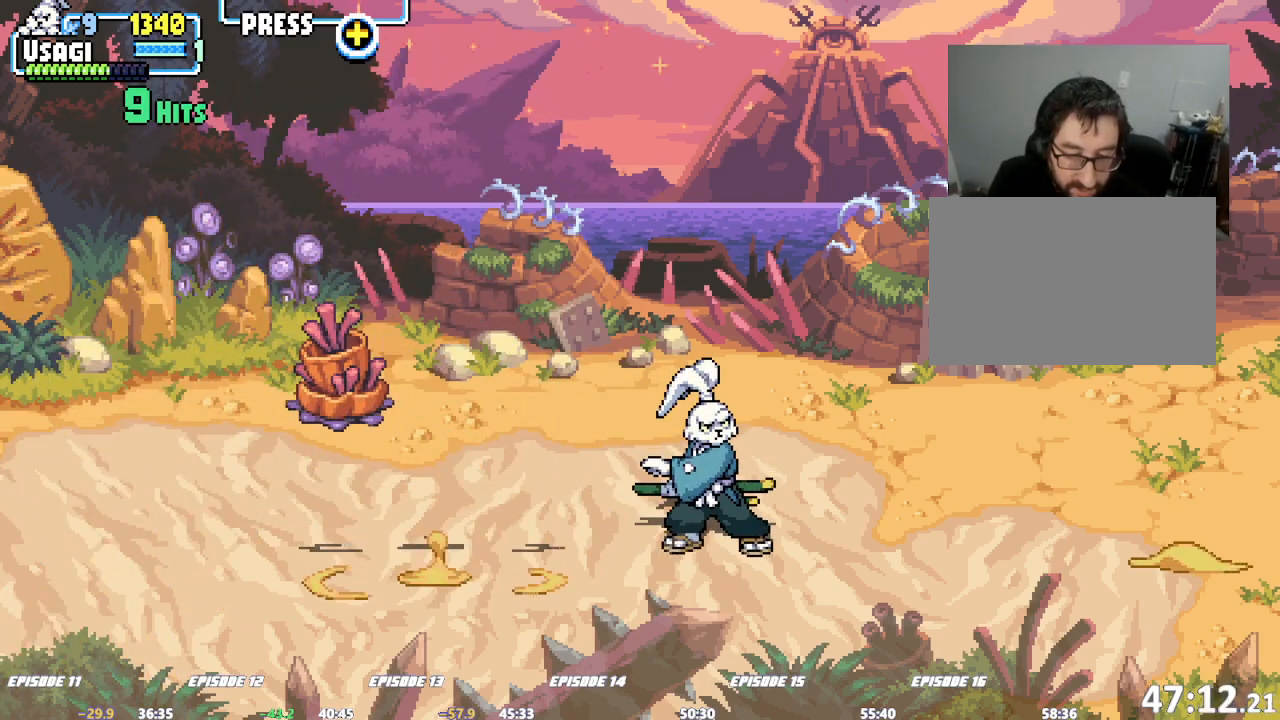
{"dt_ms": 500, "buttons": [], "left_stick": "center", "events": []}
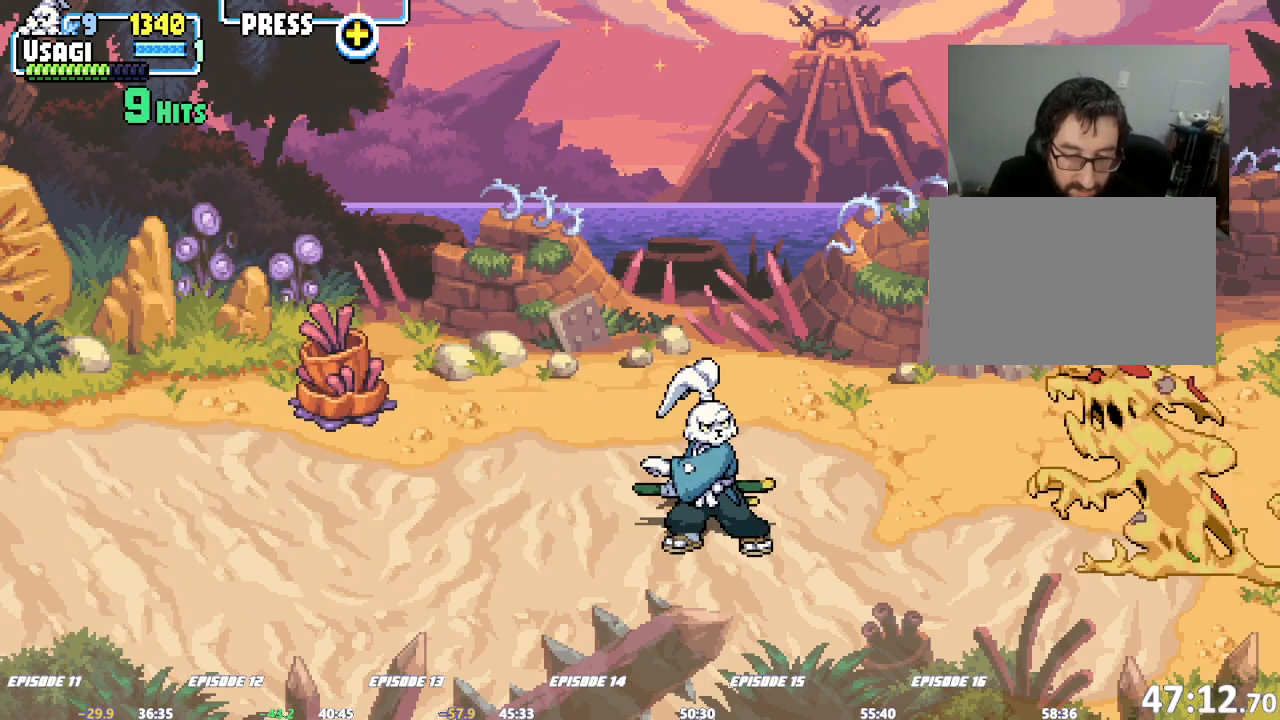
{"dt_ms": 500, "buttons": [], "left_stick": "center"}
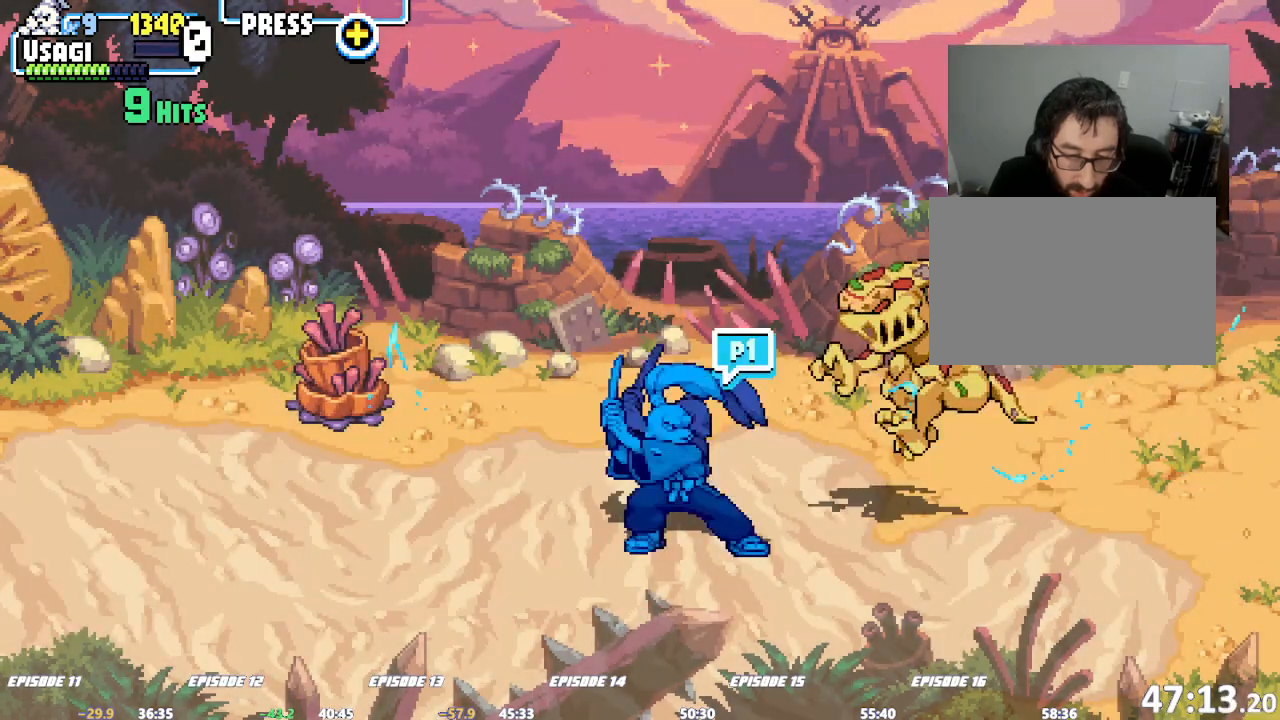
{"dt_ms": 500, "buttons": [], "left_stick": "center", "events": []}
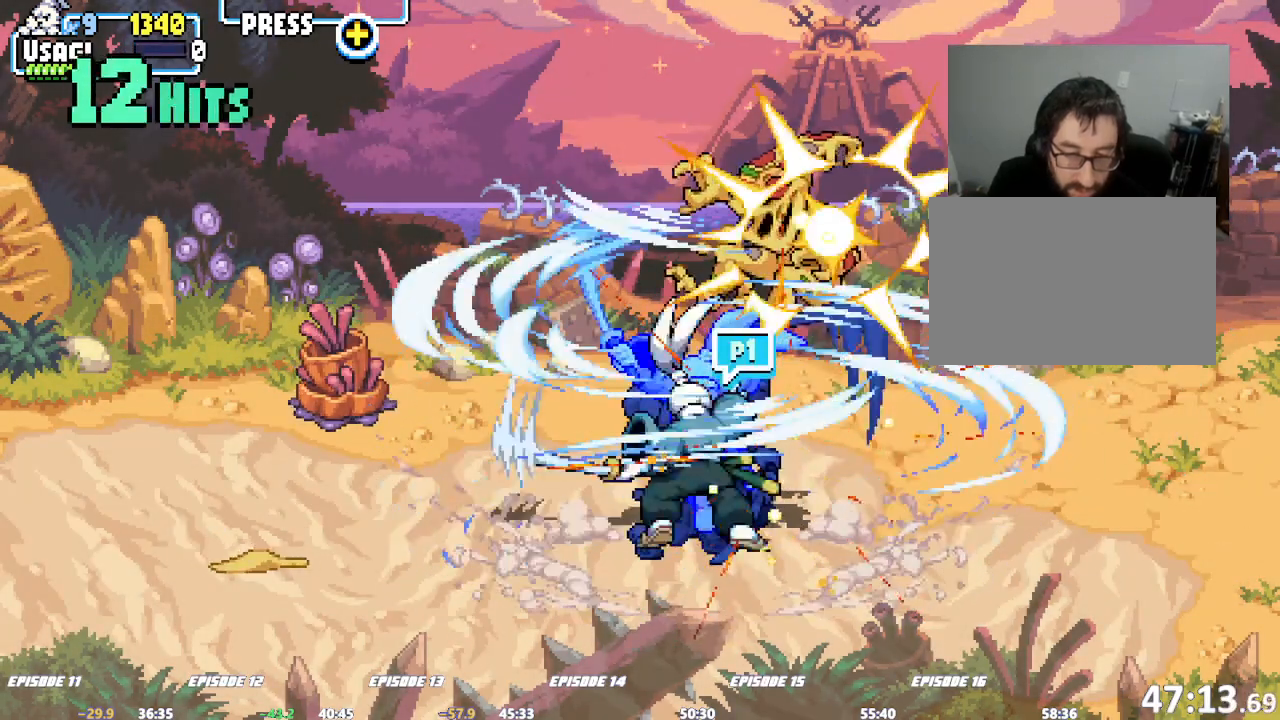
{"dt_ms": 500, "buttons": [], "left_stick": "center", "events": []}
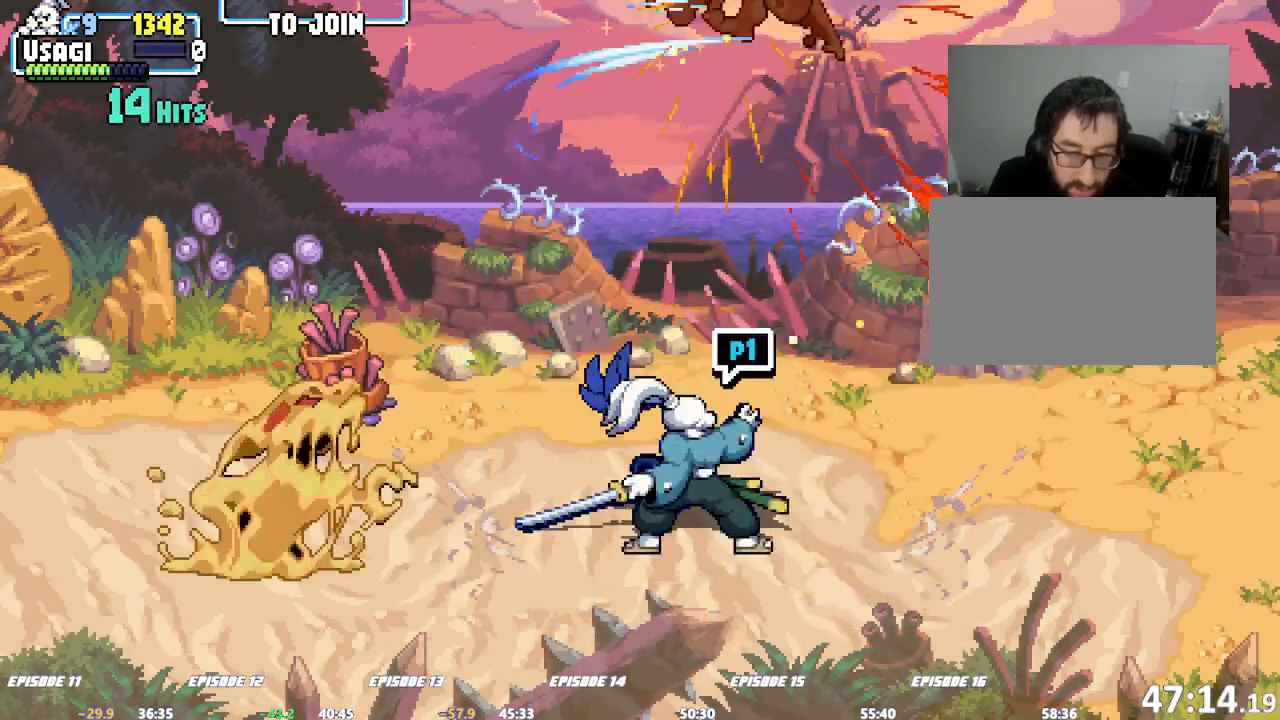
{"dt_ms": 500, "buttons": ["SQUARE"], "left_stick": "center", "events": [[50, "left_stick", "left"], [183, "SQUARE", "down"], [200, "left_stick", "center"], [233, "SQUARE", "up"], [350, "SQUARE", "down"]]}
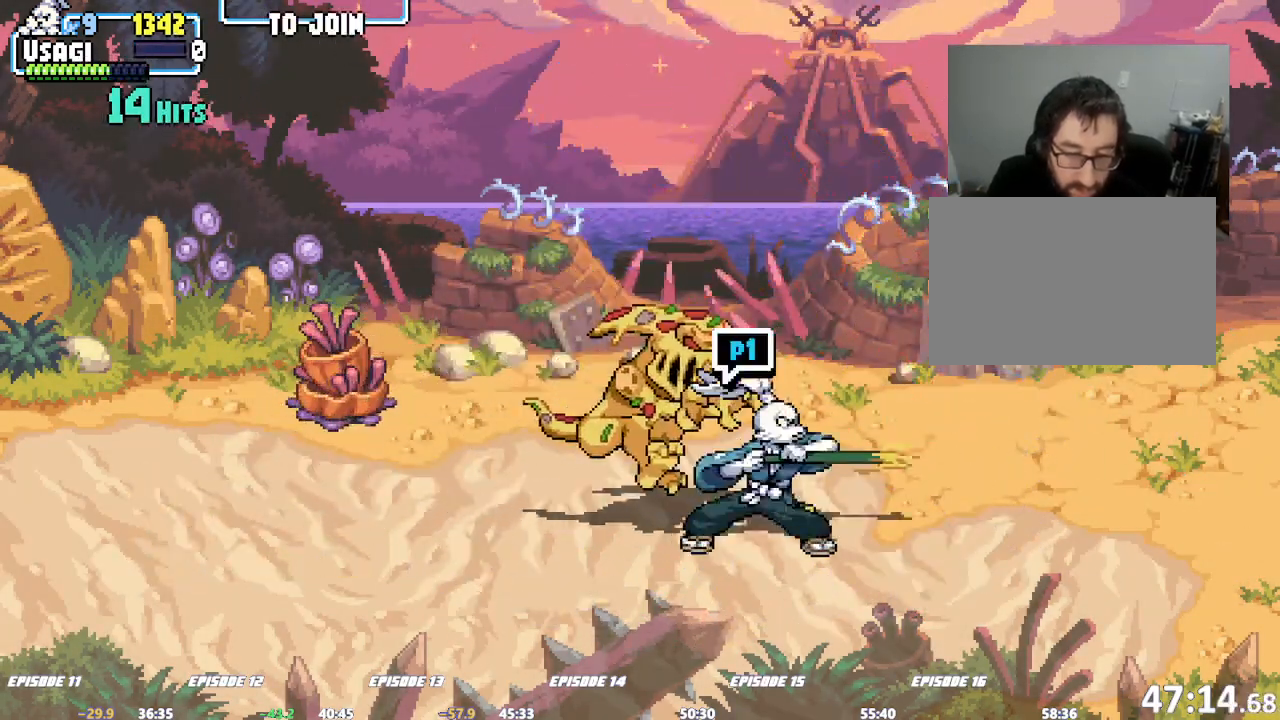
{"dt_ms": 500, "buttons": [], "left_stick": "center"}
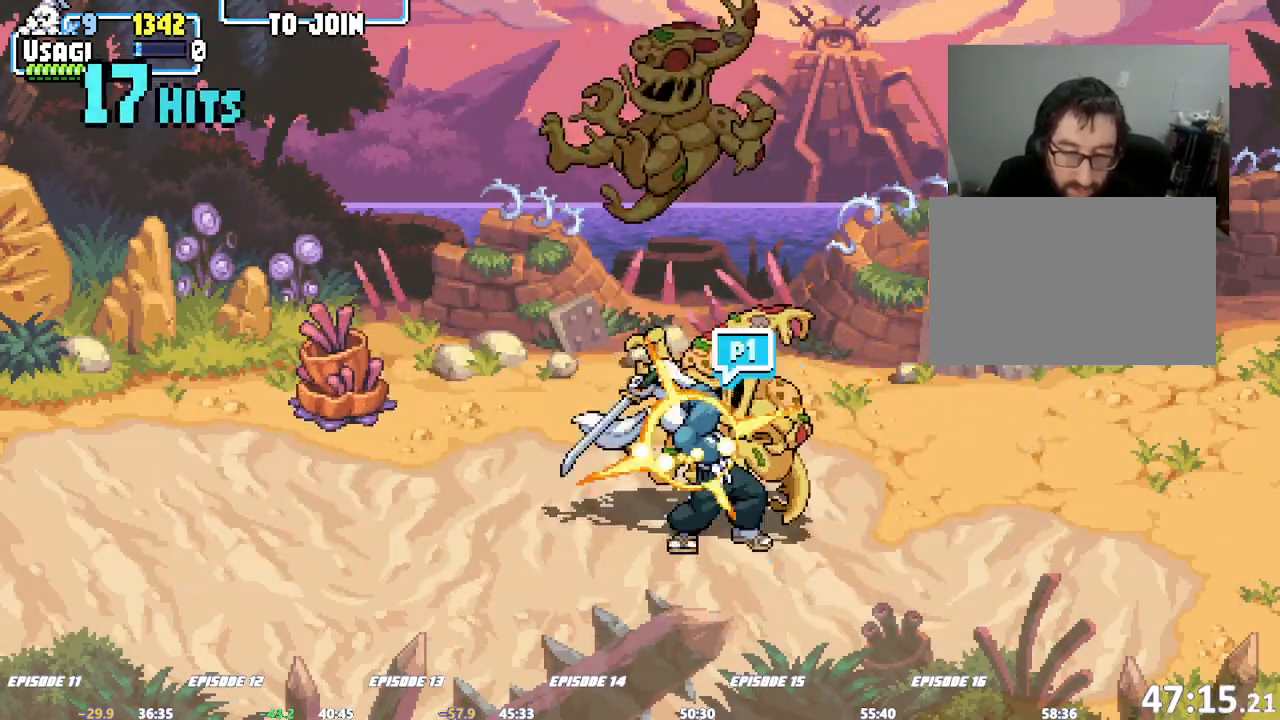
{"dt_ms": 500, "buttons": ["SQUARE"], "left_stick": "right"}